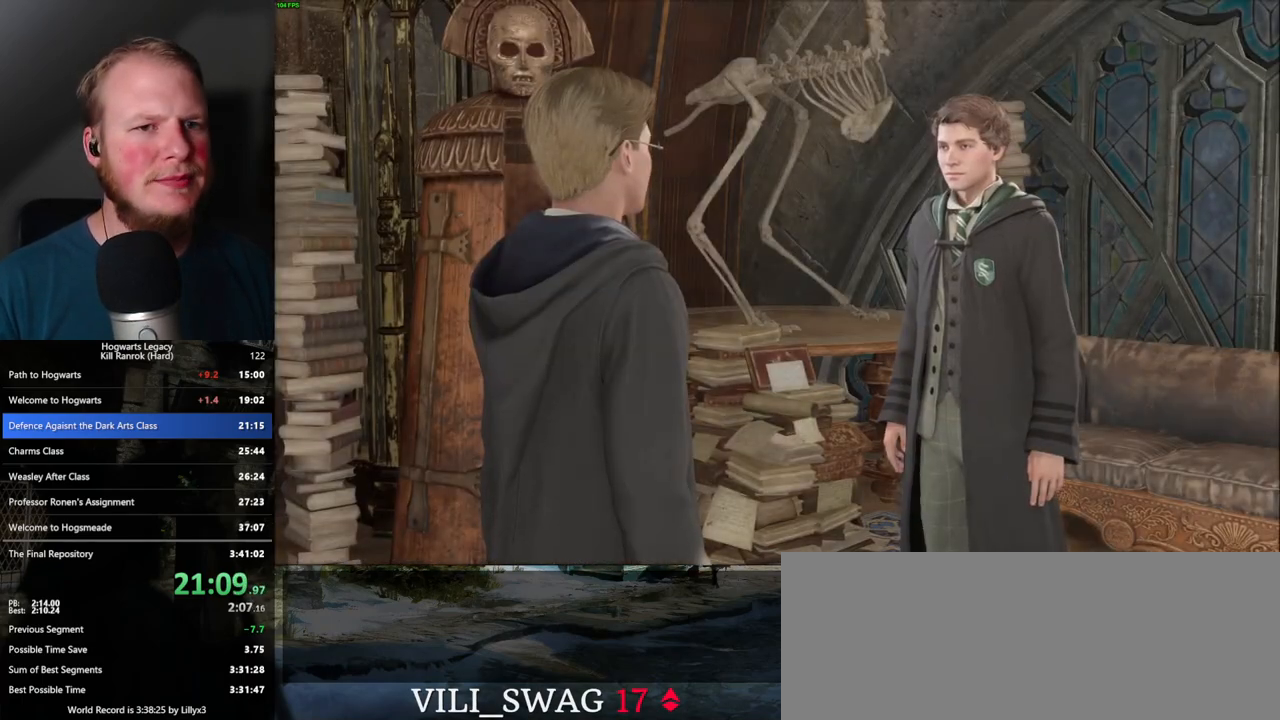
Gameplay with keyboard and mouse; each line is a JSON object with the keys and mouse buttons held at the frame after it. "events" lists presses ("down") and releases ("up") of ".", "/", "0", "1", "2", "3", "4", "5", "6", "7", "8", "9", "a", "alt_l", "alt_r", "b", "backslash", "backspace", "c", "caps_lock", "comma", "ctrl_l", "ctrl_r", "d", "e", "equals", "escape", "f", "f1", "f10", "f11", "f12", "f2", "f3", "f4", "f5", "f6", "f7", "f8", "f9", "g", "h", "i", "j", "k", "l", "lbracket", "m", "minus", "n", "o", "p", "q", "quote", "r", "rbracket", "return", "s", "semicolon", "shift_l", "shift_r", "space", "super", "super_r", "t", "tab", "tilde", "u", "v", "w", "x", "y", "z", "mouse_left", "mouse_wheel", "mouse_right", "mouse_mb4" and "mouse_mb5" between this image and that frame as [ms after this image, input, new state], when the widget could be followed in between. "mouse_left", "mouse_wheel", "mouse_right", "mouse_mb4", "mouse_mb5" = the "left", "wheel", "right", "mb4", "mb5" buttons of the "mouse" list. No other keys are recorded. "wheel" means that the mouse wheel is clicked or scrolled. Mouse movement is not recorded.
{"keys": ["q"], "mouse": [], "events": [[17, "mouse_wheel", "down"], [117, "mouse_wheel", "up"], [133, "q", "down"], [133, "space", "down"], [200, "q", "up"], [200, "space", "up"], [283, "q", "down"], [300, "space", "down"], [317, "mouse_wheel", "down"], [350, "q", "up"], [350, "space", "up"], [367, "mouse_wheel", "up"], [383, "mouse_wheel", "down"], [450, "mouse_wheel", "up"], [450, "q", "down"], [467, "space", "down"], [483, "space", "up"]]}
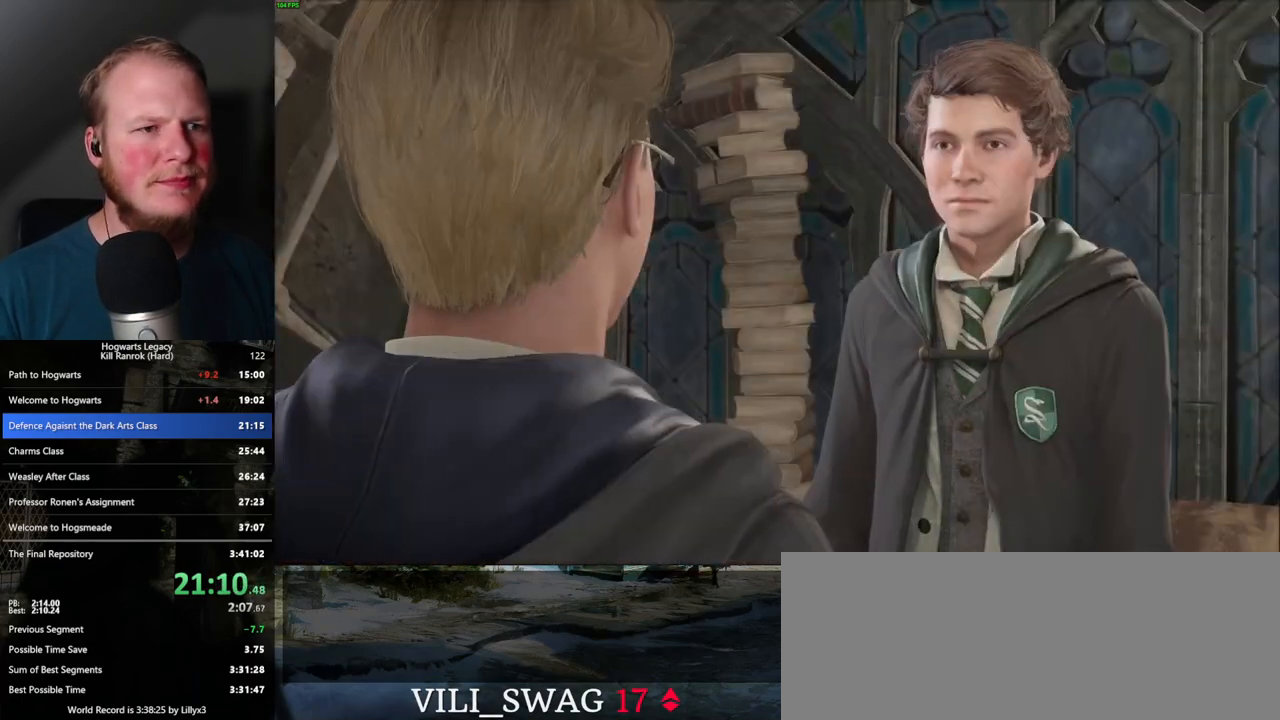
{"keys": [], "mouse": [], "events": [[17, "q", "up"], [83, "q", "down"], [100, "space", "down"], [150, "space", "up"], [167, "mouse_wheel", "down"], [167, "q", "up"], [300, "space", "down"], [317, "mouse_wheel", "up"], [317, "space", "up"], [417, "space", "down"], [433, "q", "down"], [467, "space", "up"], [483, "q", "up"]]}
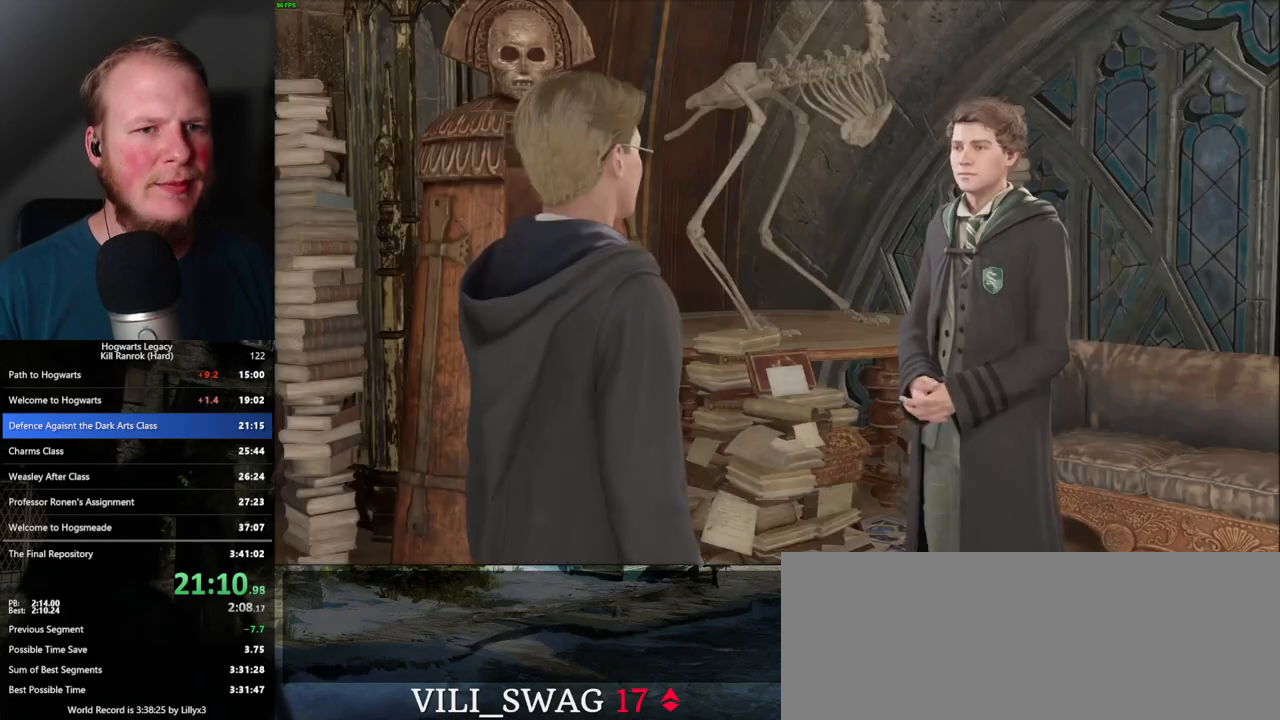
{"keys": [], "mouse": ["wheel"], "events": [[50, "mouse_wheel", "down"], [67, "mouse_wheel", "up"], [67, "q", "down"], [83, "space", "down"], [100, "mouse_wheel", "down"], [117, "mouse_wheel", "up"], [117, "space", "up"], [133, "q", "up"], [217, "q", "down"], [217, "space", "down"], [300, "q", "up"], [300, "space", "up"], [367, "q", "down"], [383, "mouse_wheel", "down"], [400, "mouse_wheel", "up"], [400, "space", "down"], [417, "mouse_wheel", "down"], [433, "mouse_wheel", "up"], [450, "q", "up"], [450, "space", "up"], [467, "mouse_wheel", "down"]]}
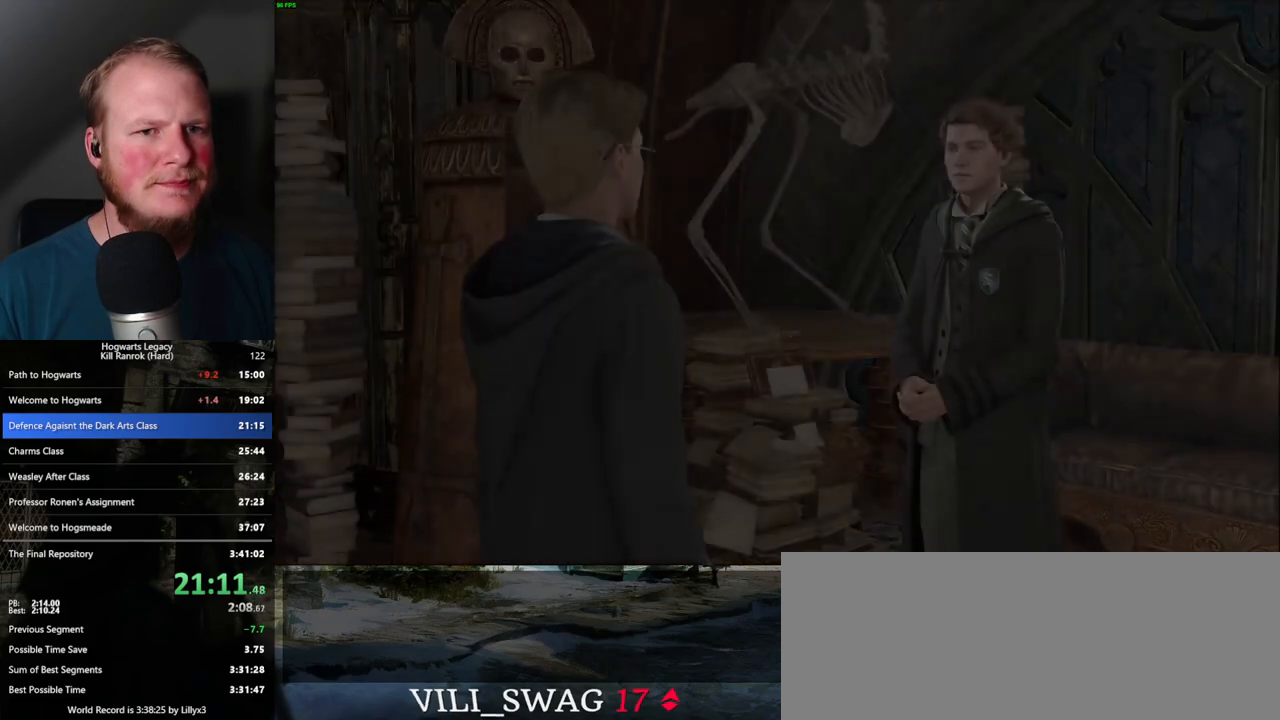
{"keys": ["d", "shift_l", "w"], "mouse": [], "events": [[17, "q", "down"], [33, "mouse_wheel", "up"], [33, "space", "down"], [83, "space", "up"], [100, "q", "up"], [217, "d", "down"], [283, "w", "down"], [433, "shift_l", "down"]]}
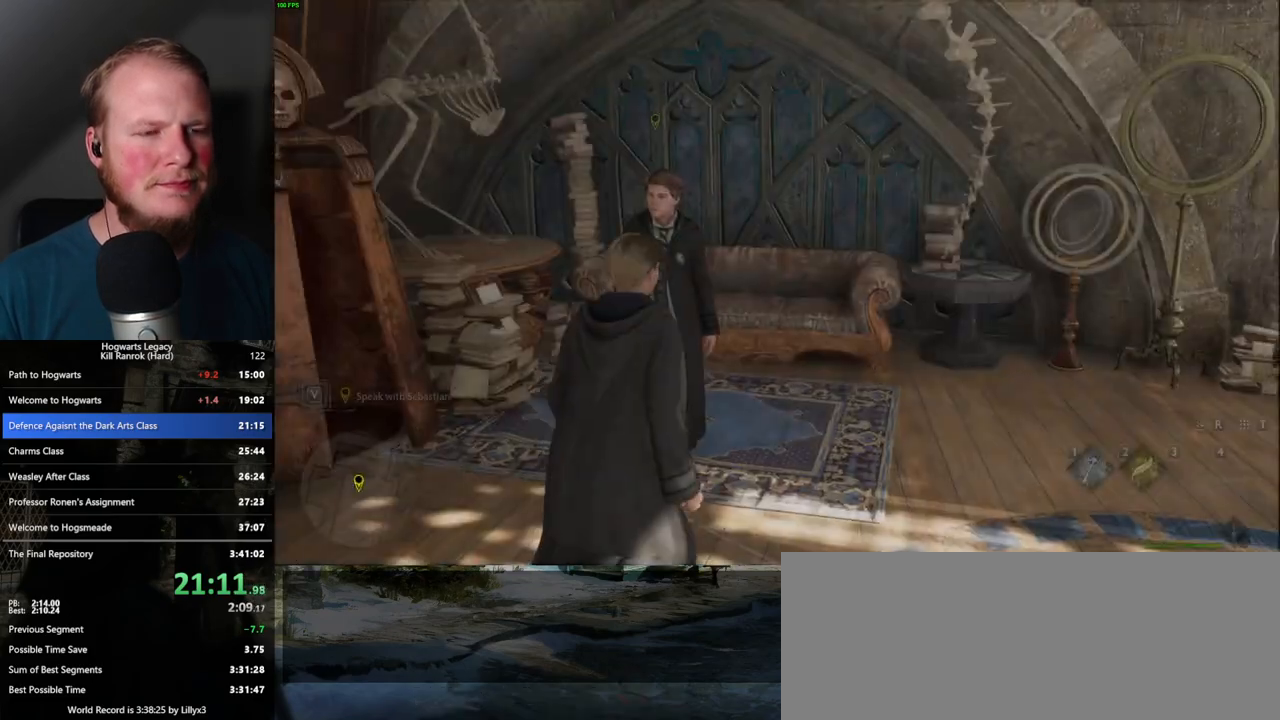
{"keys": ["d", "w"], "mouse": [], "events": [[67, "shift_l", "up"]]}
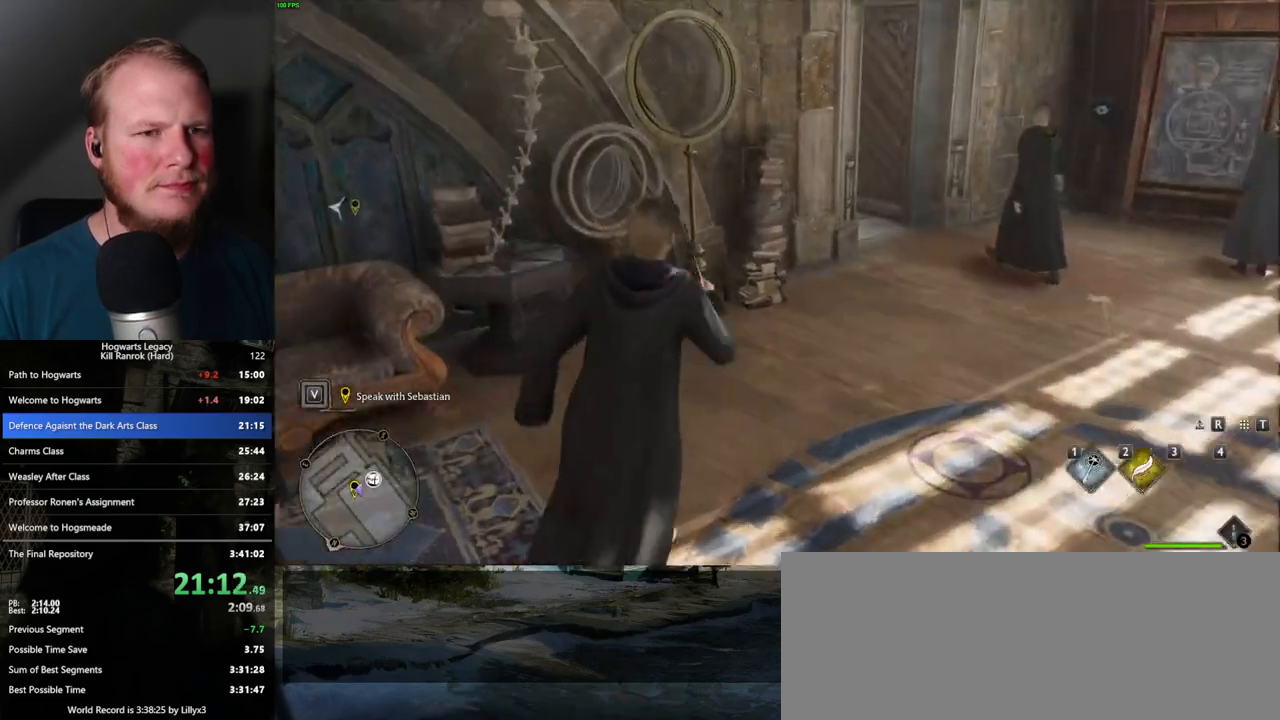
{"keys": ["w"], "mouse": [], "events": [[333, "d", "up"]]}
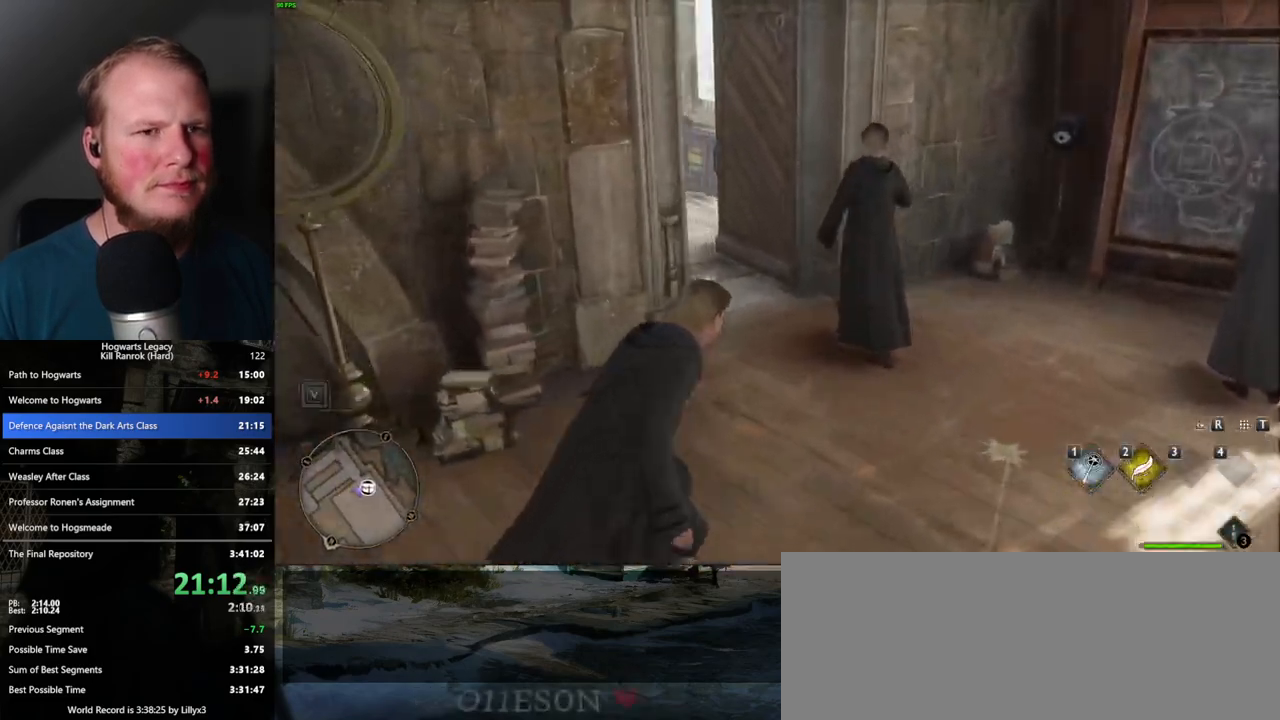
{"keys": ["a", "space", "w"], "mouse": [], "events": [[433, "a", "down"], [483, "space", "down"]]}
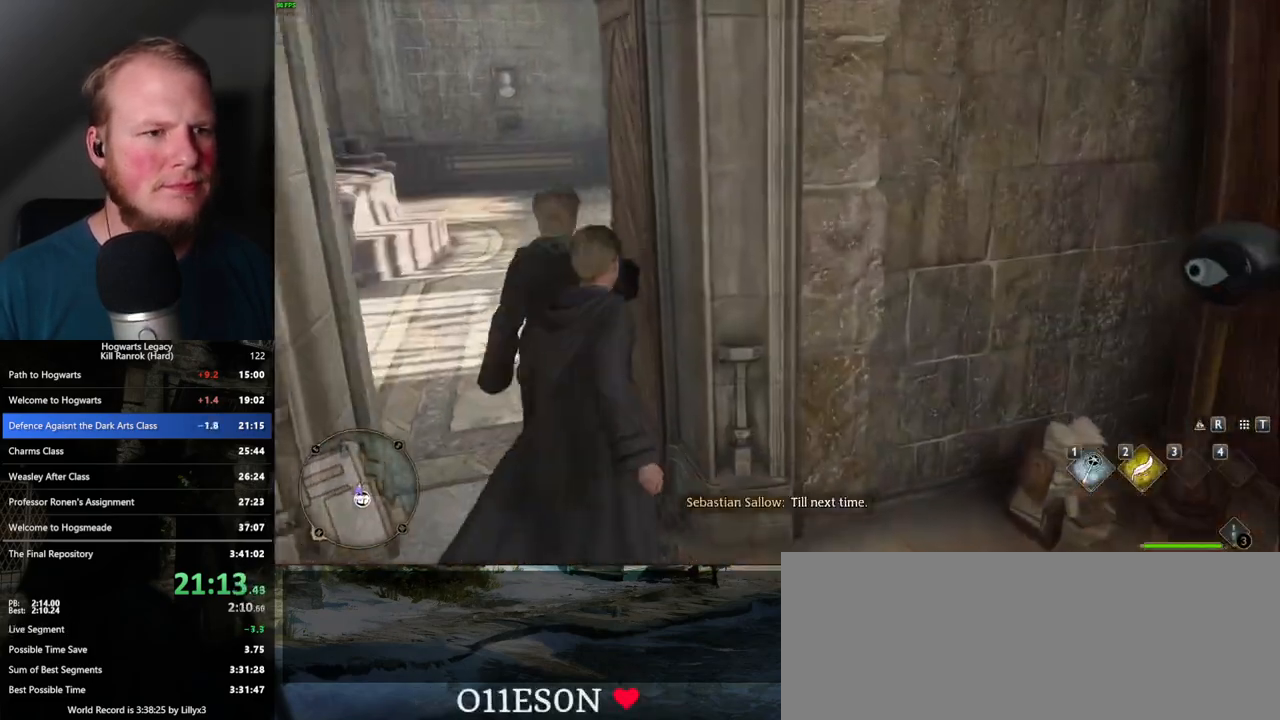
{"keys": ["w"], "mouse": [], "events": [[117, "space", "up"], [300, "a", "up"]]}
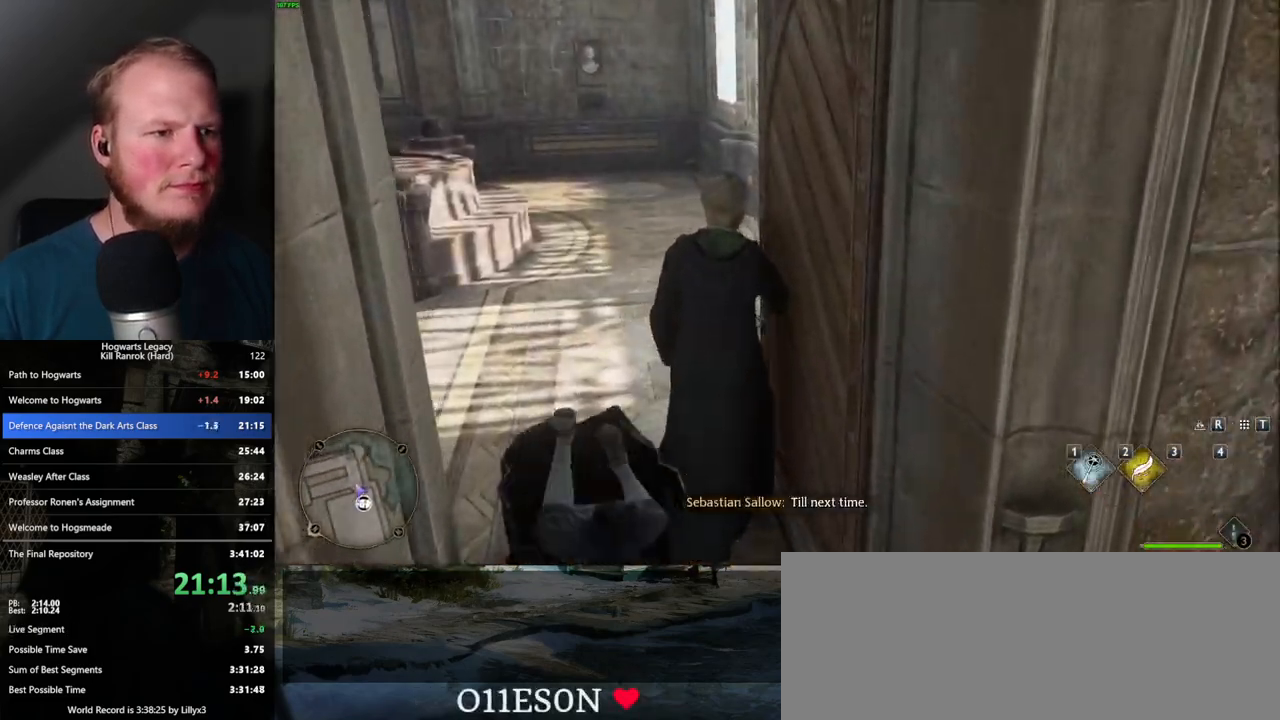
{"keys": ["w"], "mouse": [], "events": []}
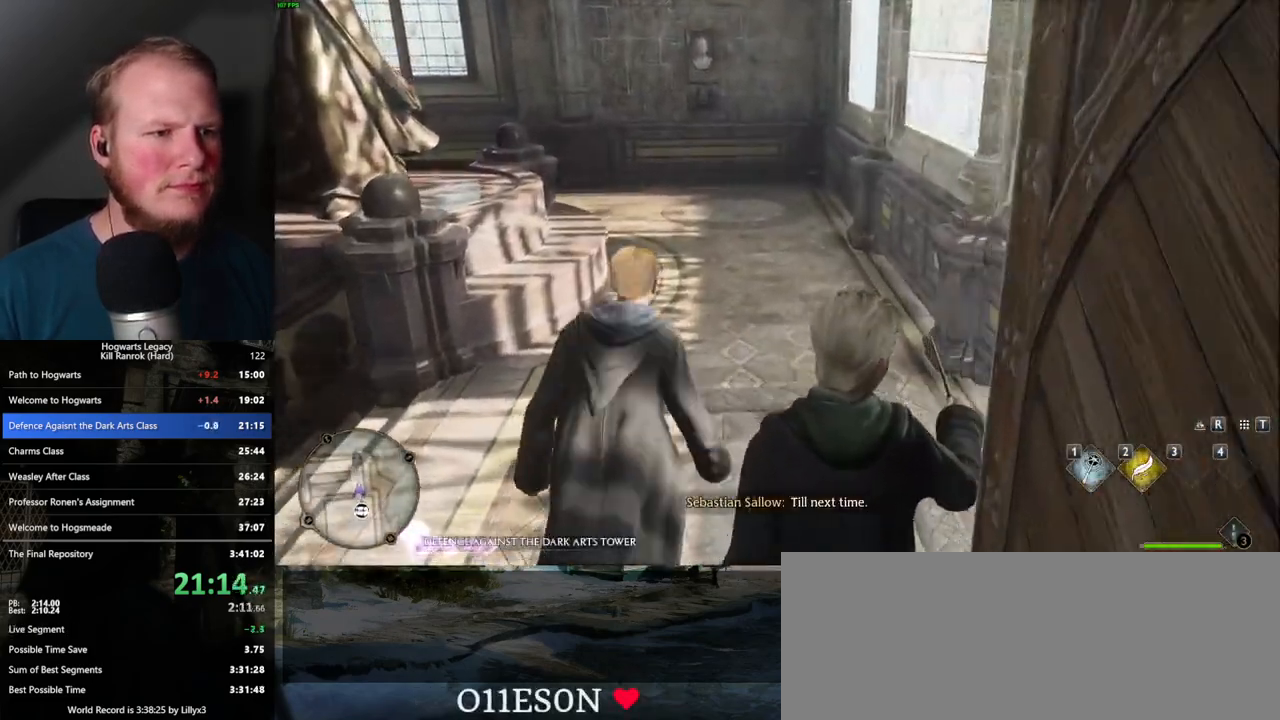
{"keys": ["w"], "mouse": [], "events": []}
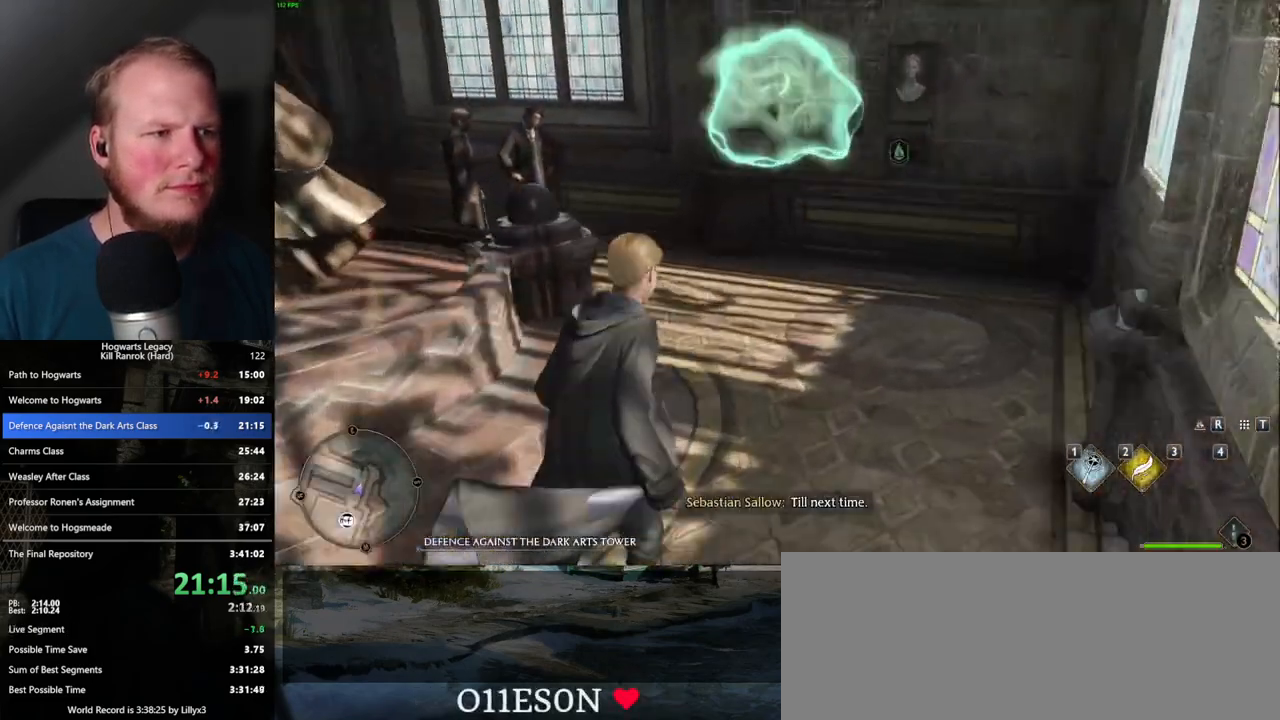
{"keys": ["a", "w"], "mouse": [], "events": [[467, "a", "down"]]}
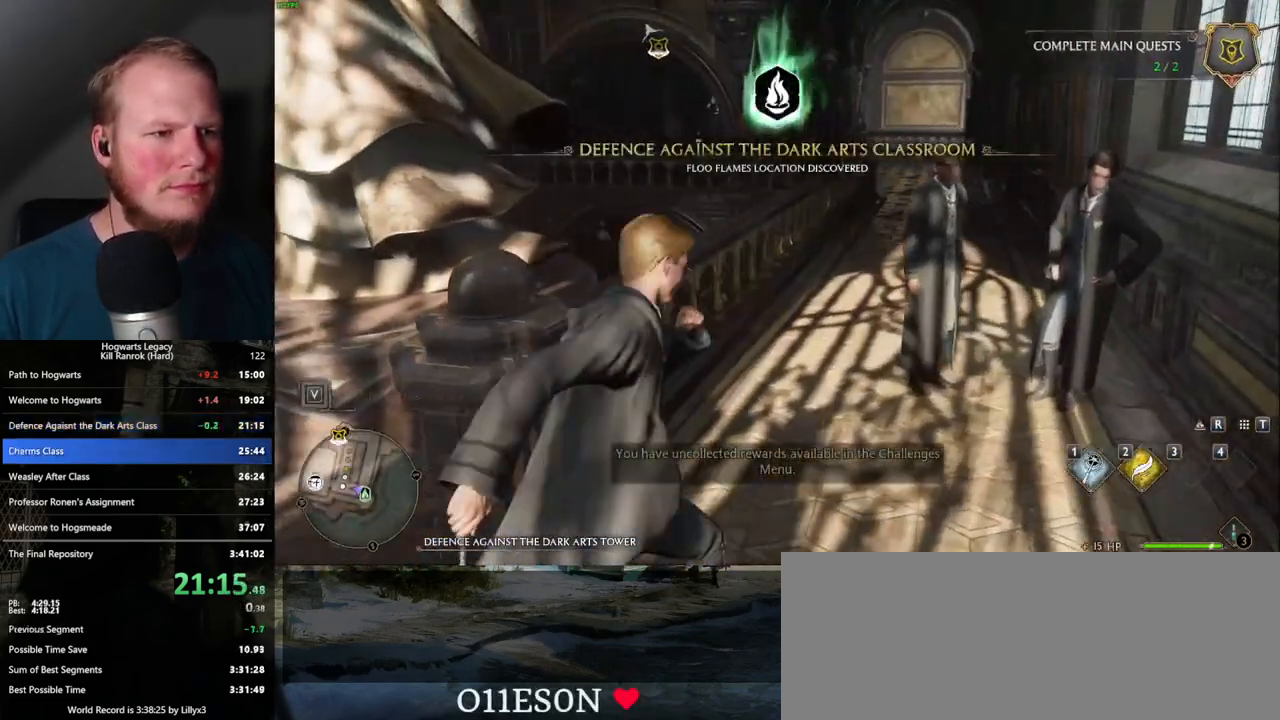
{"keys": ["w"], "mouse": [], "events": [[50, "a", "up"]]}
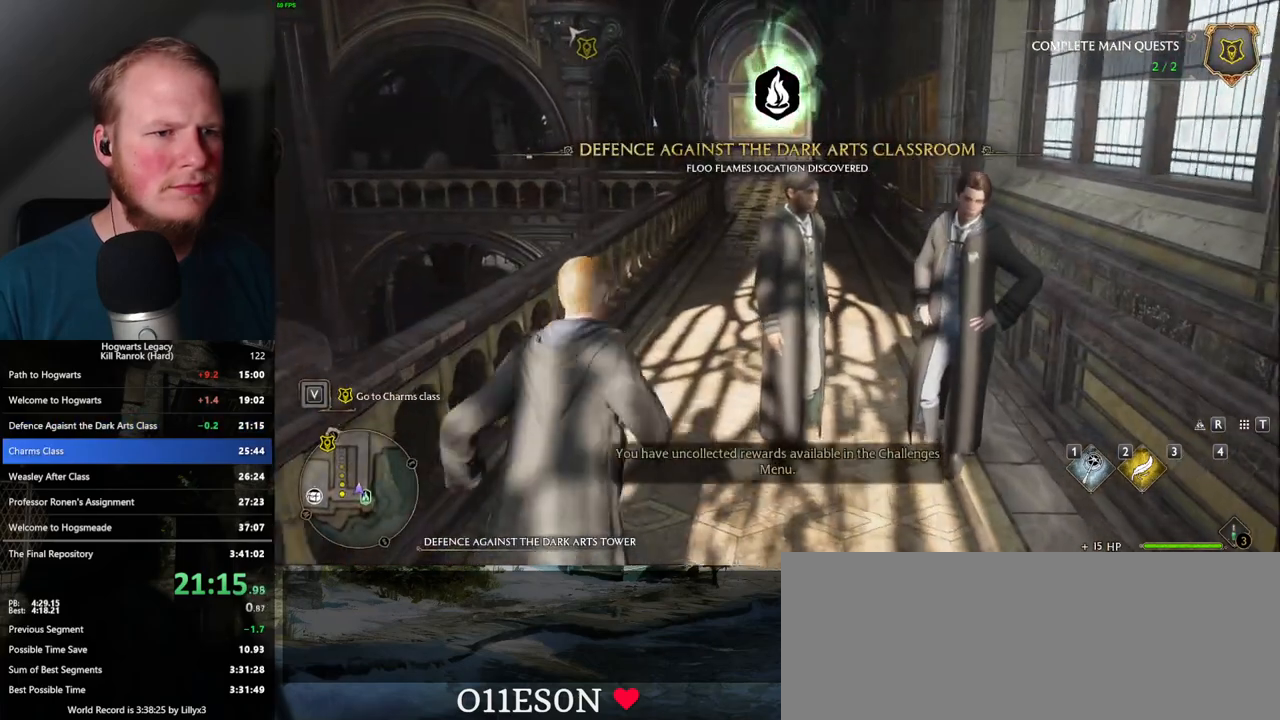
{"keys": ["w"], "mouse": [], "events": []}
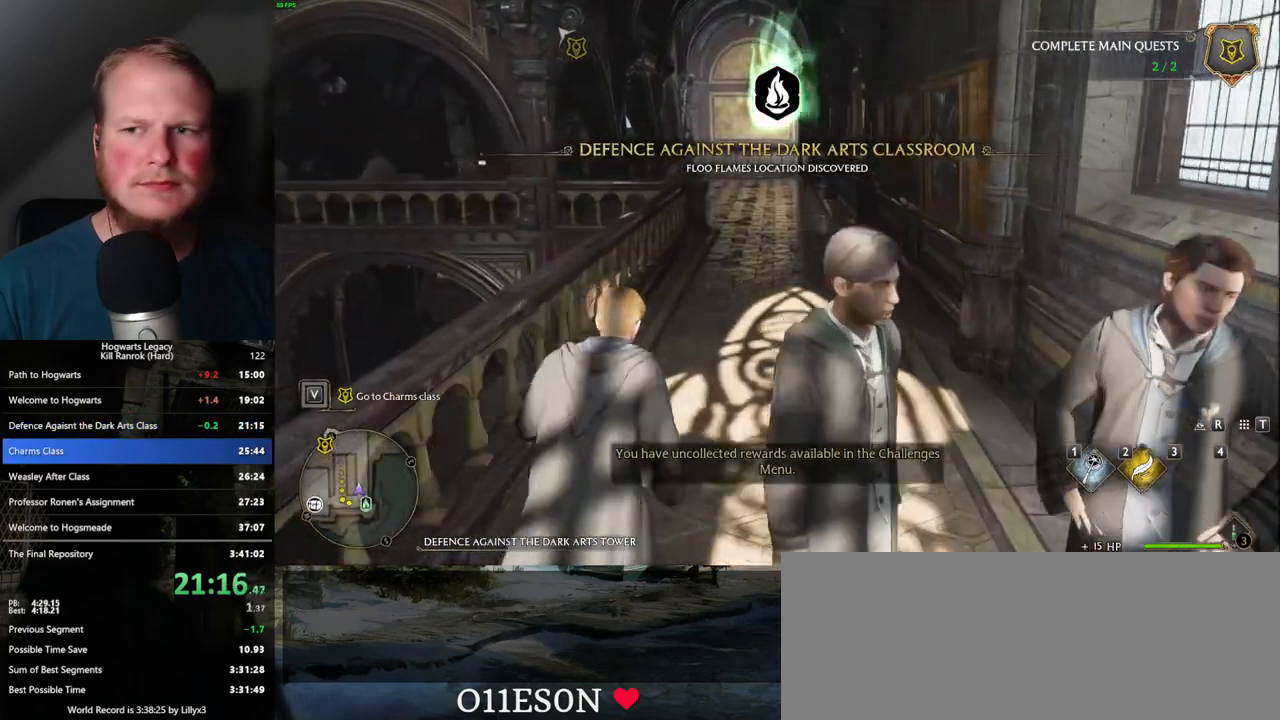
{"keys": ["w"], "mouse": [], "events": []}
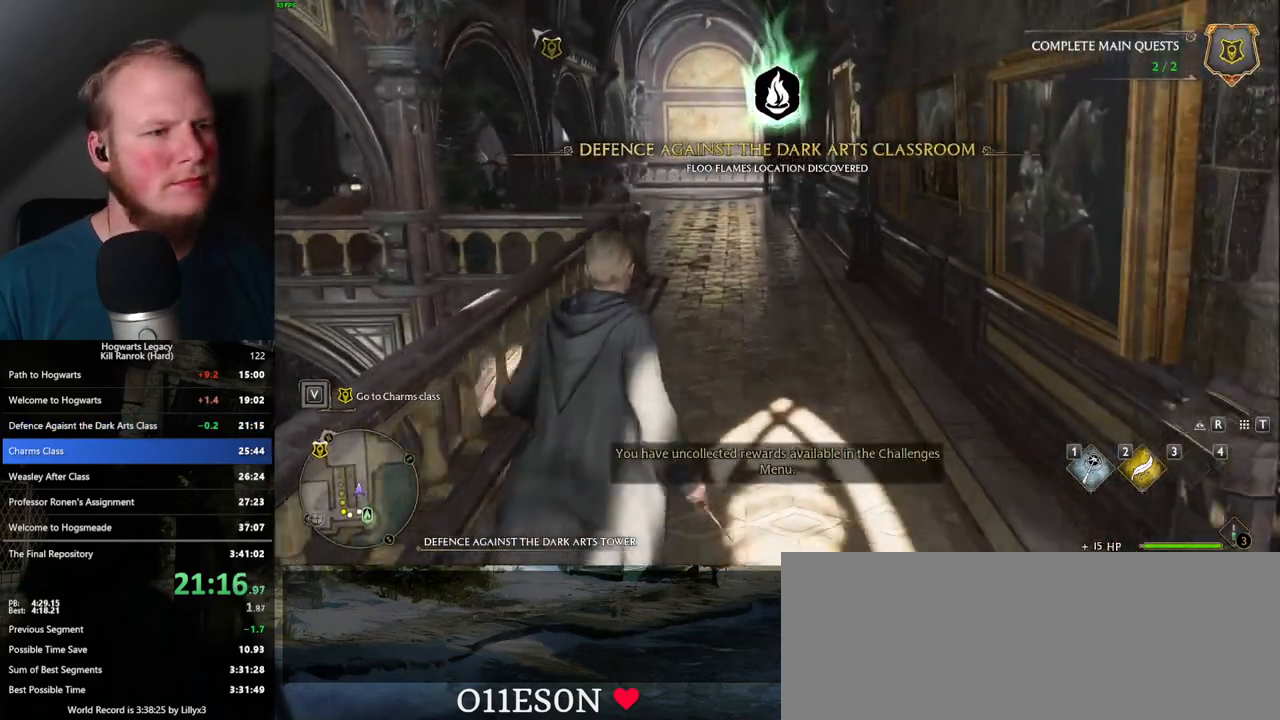
{"keys": ["w"], "mouse": [], "events": []}
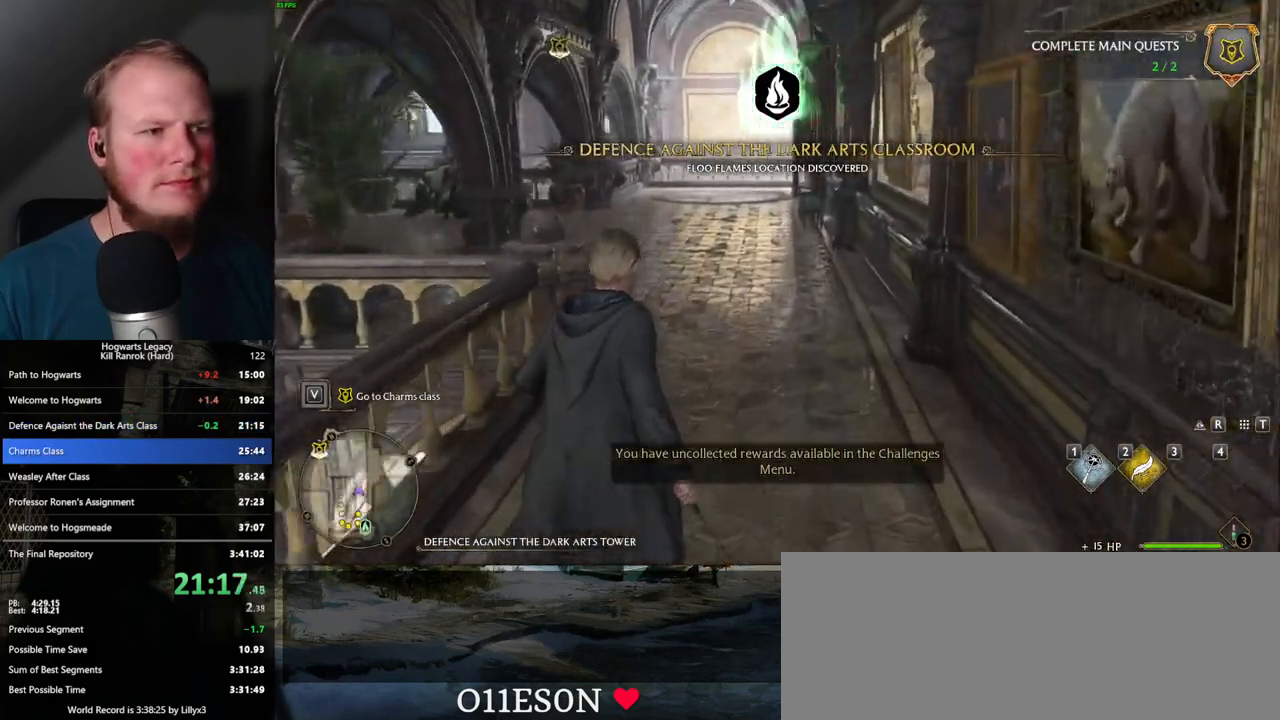
{"keys": ["w"], "mouse": [], "events": []}
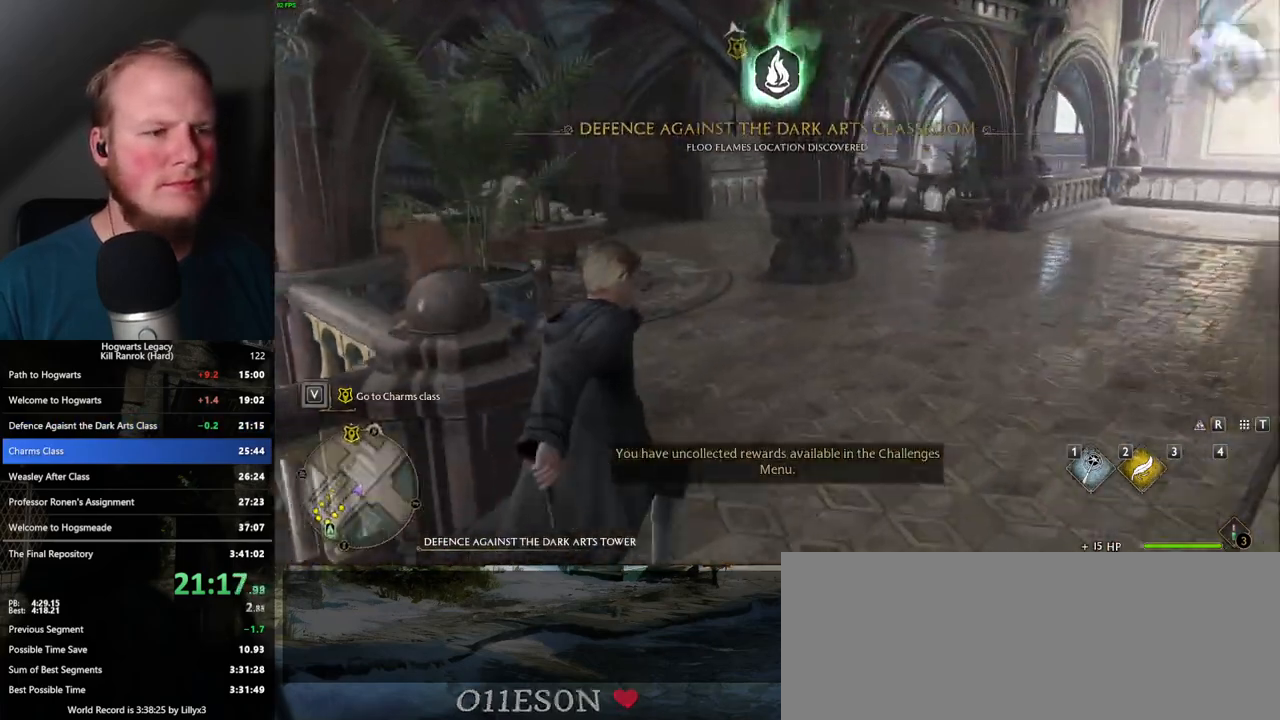
{"keys": ["w"], "mouse": [], "events": []}
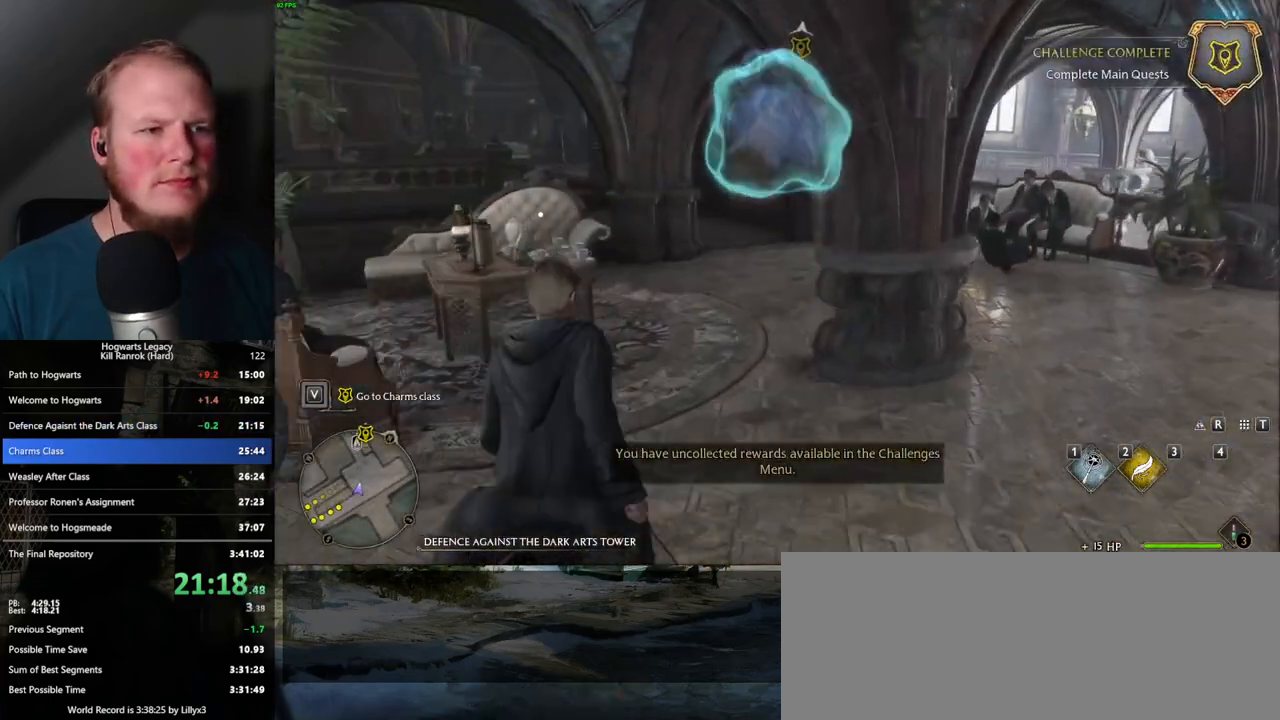
{"keys": ["w"], "mouse": [], "events": []}
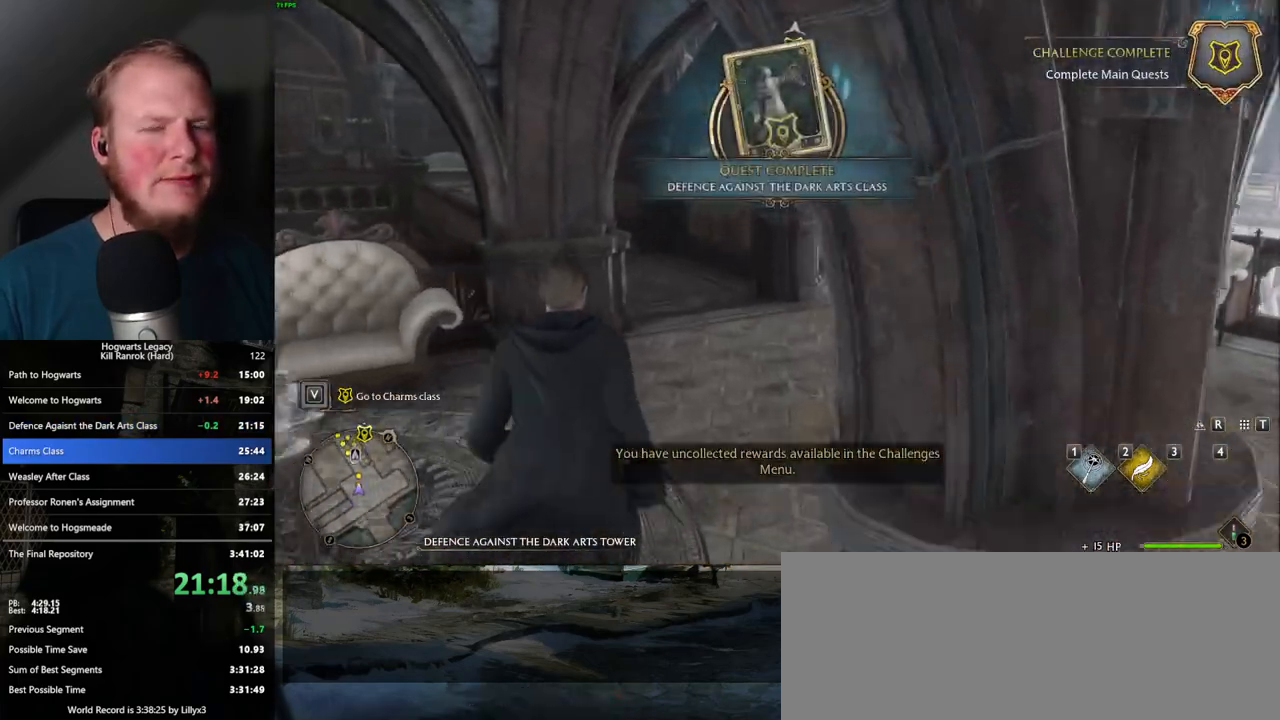
{"keys": ["w"], "mouse": [], "events": []}
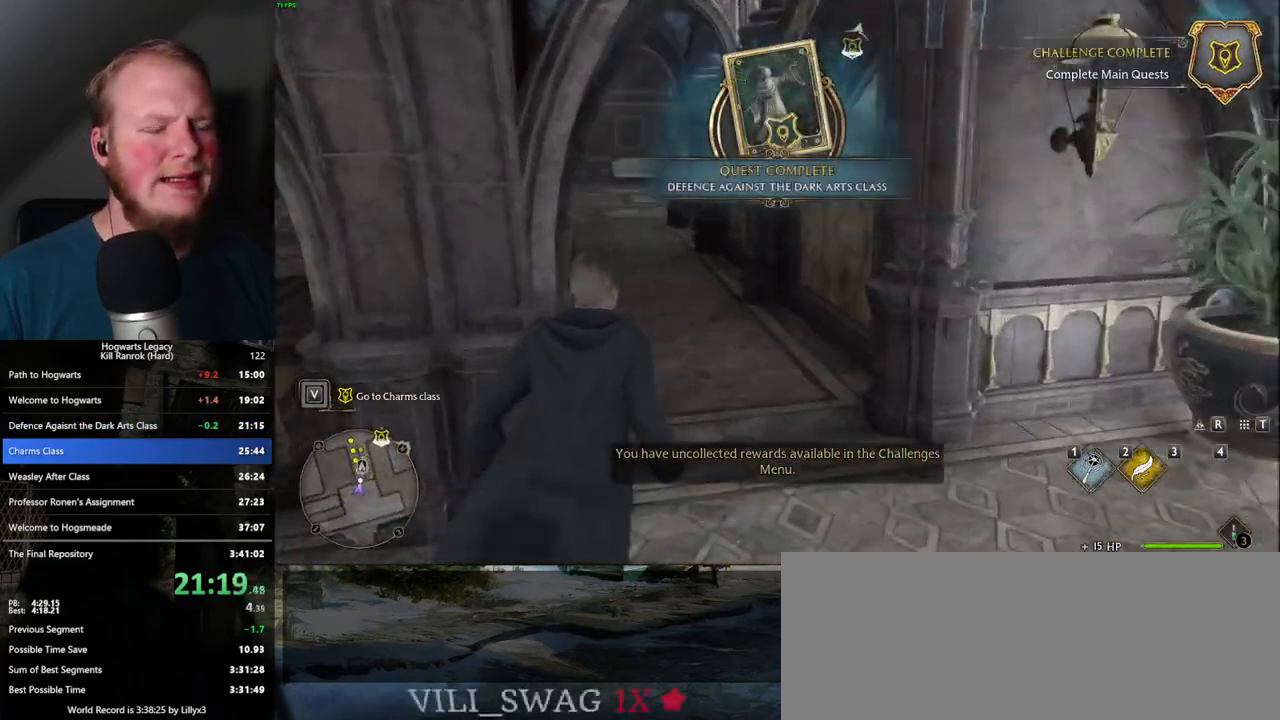
{"keys": ["w"], "mouse": [], "events": []}
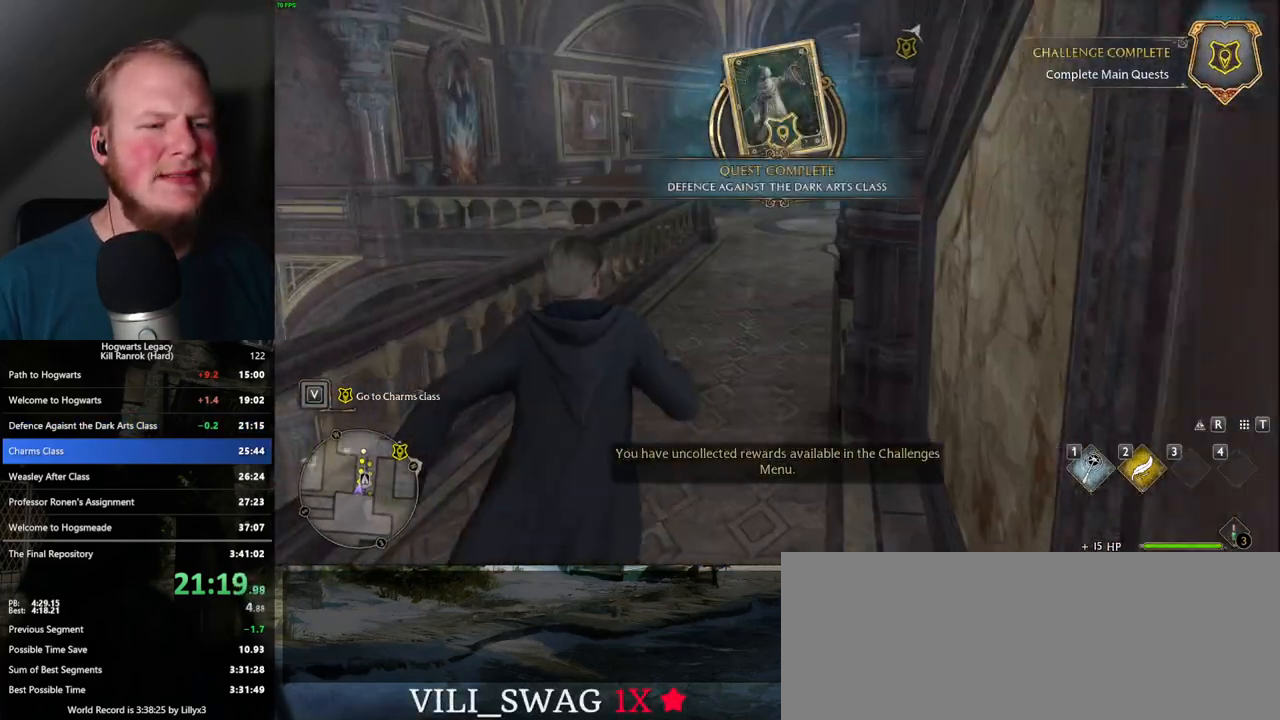
{"keys": ["w"], "mouse": [], "events": []}
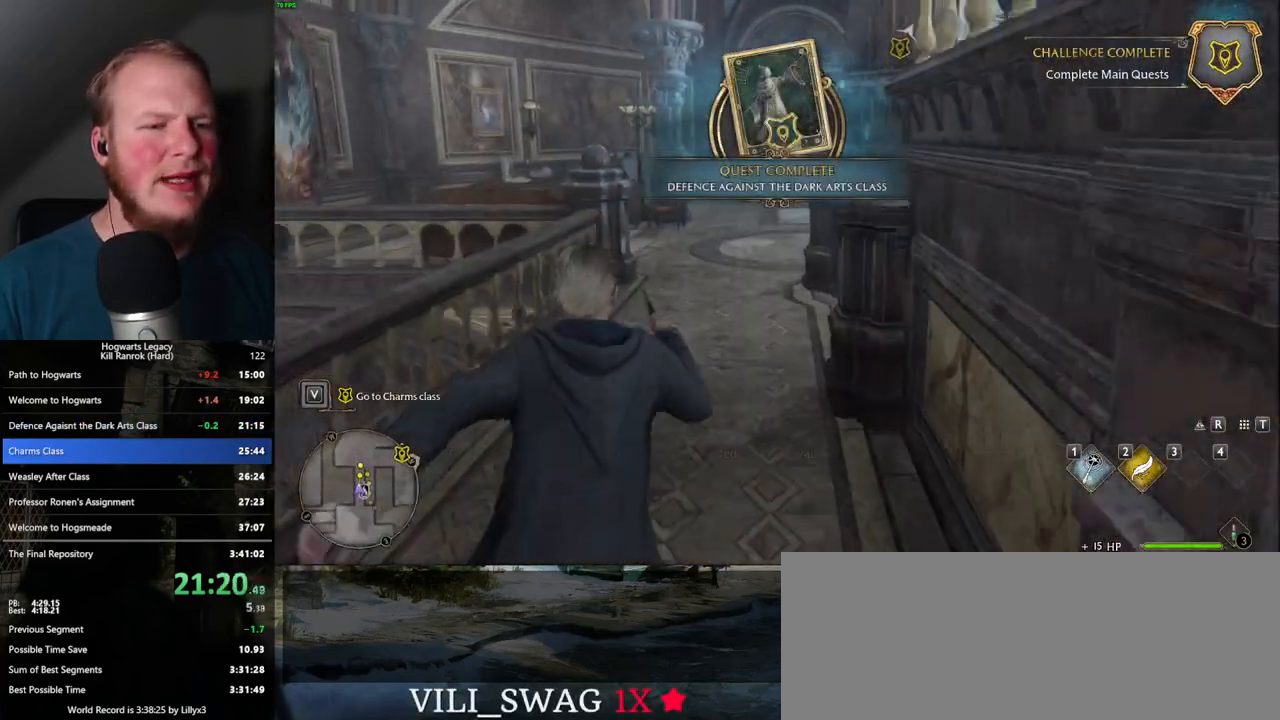
{"keys": ["w"], "mouse": [], "events": []}
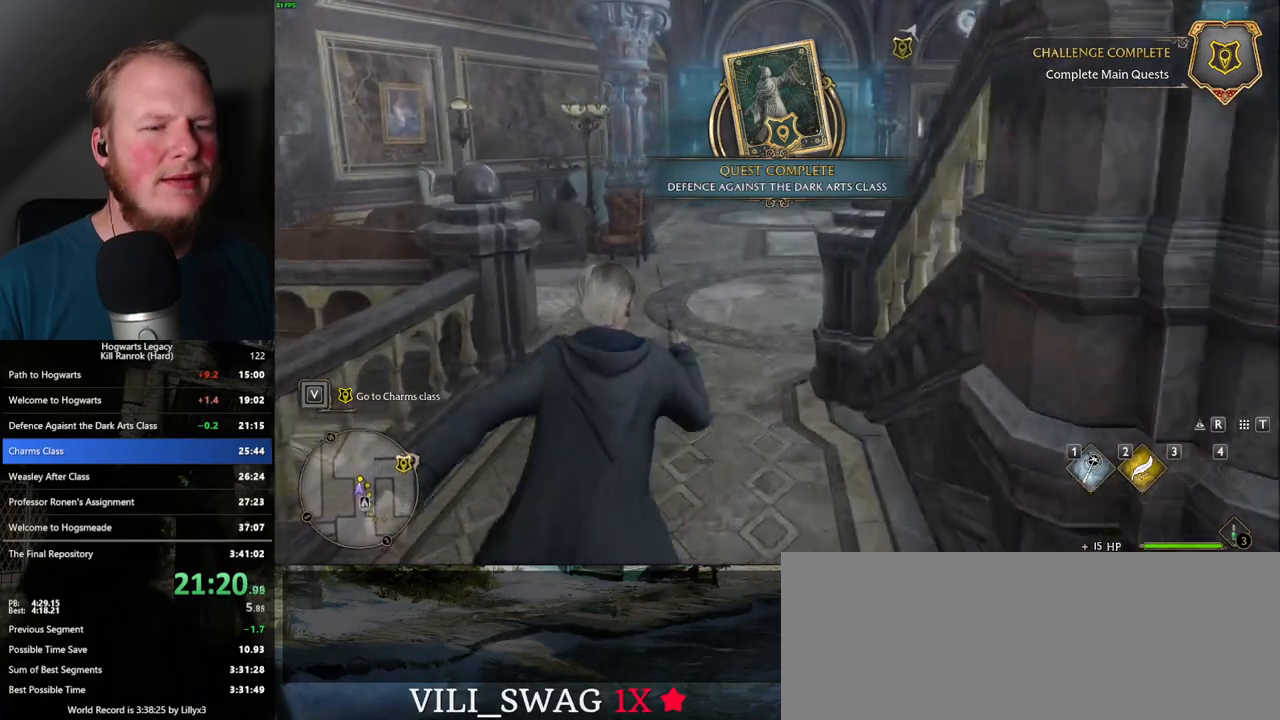
{"keys": ["w"], "mouse": [], "events": []}
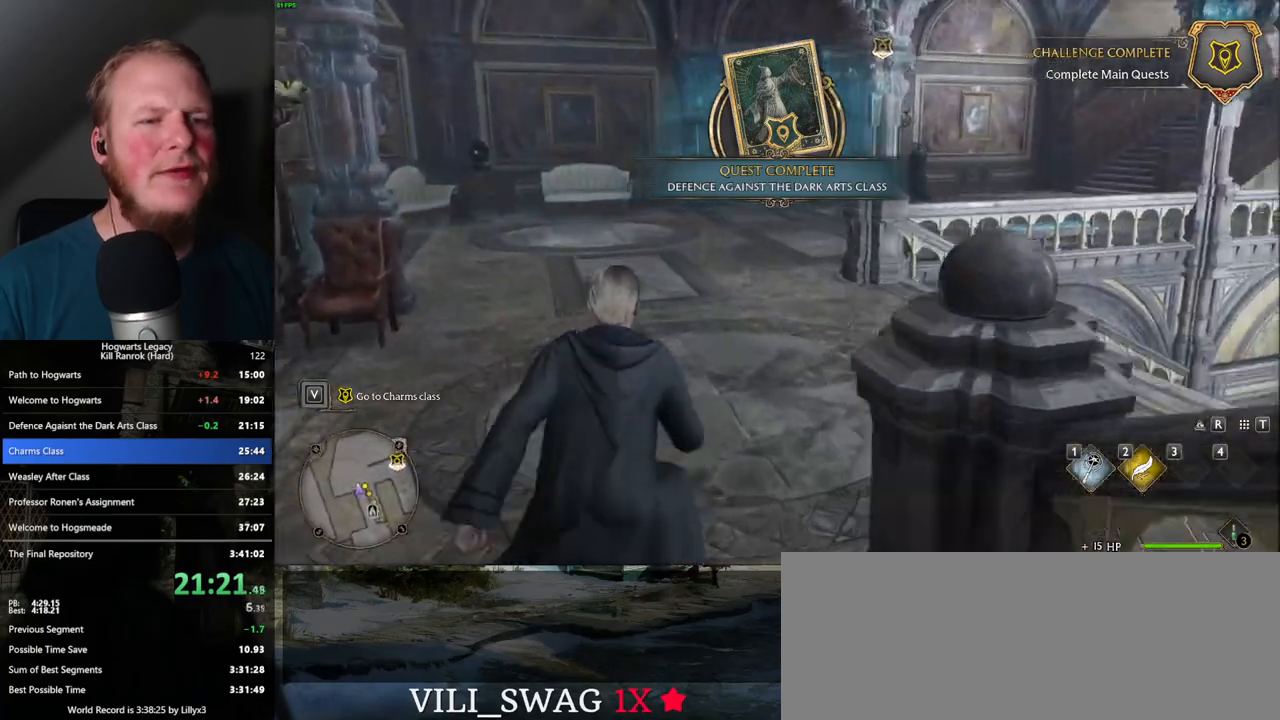
{"keys": ["w"], "mouse": [], "events": []}
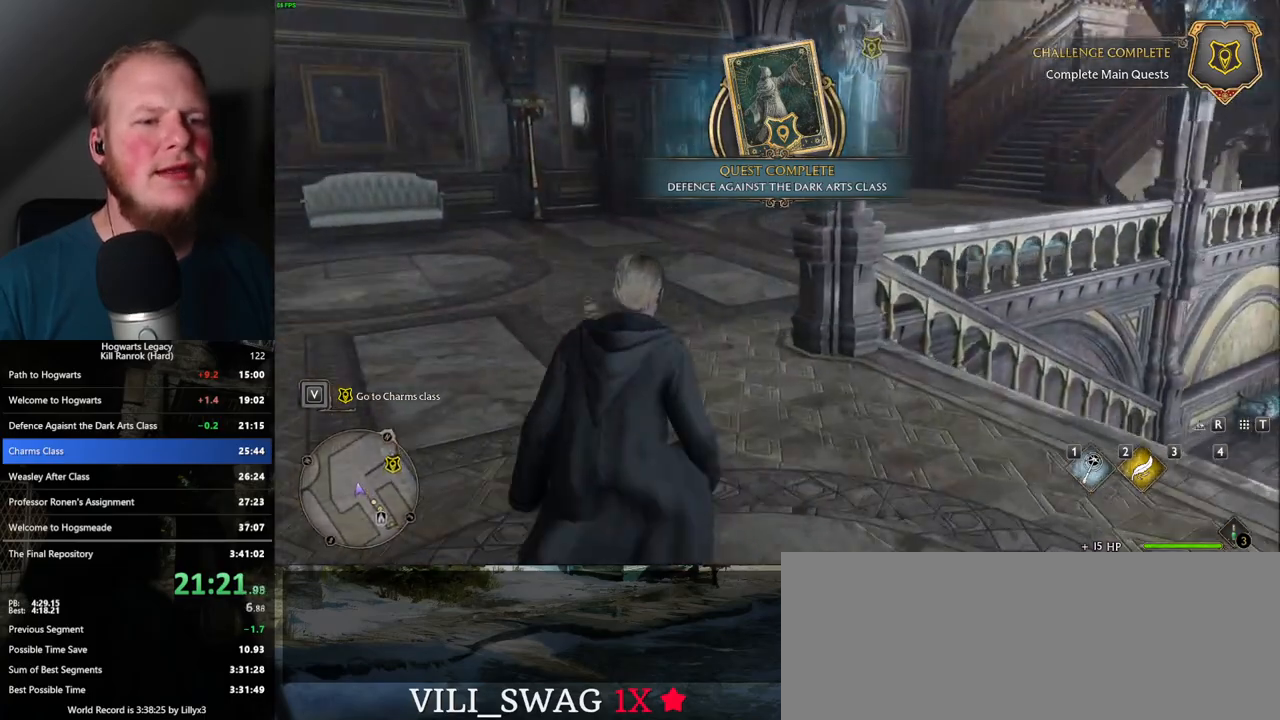
{"keys": ["w"], "mouse": [], "events": []}
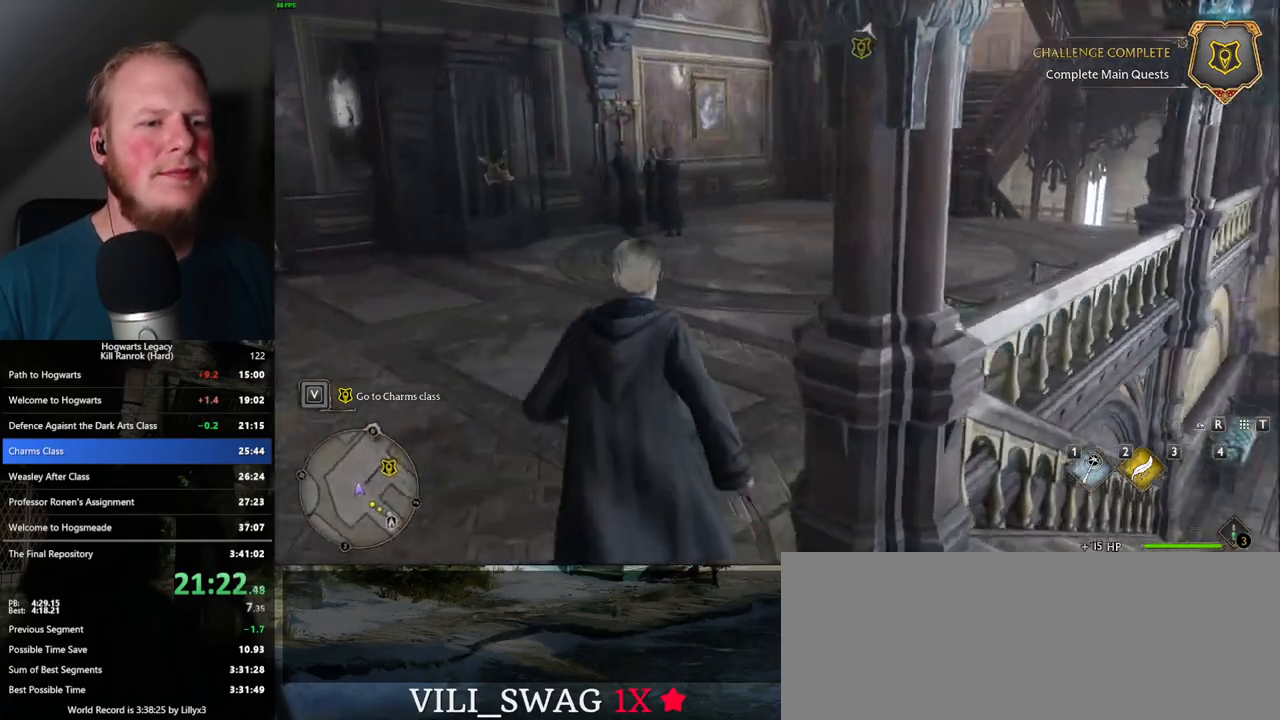
{"keys": ["w"], "mouse": [], "events": []}
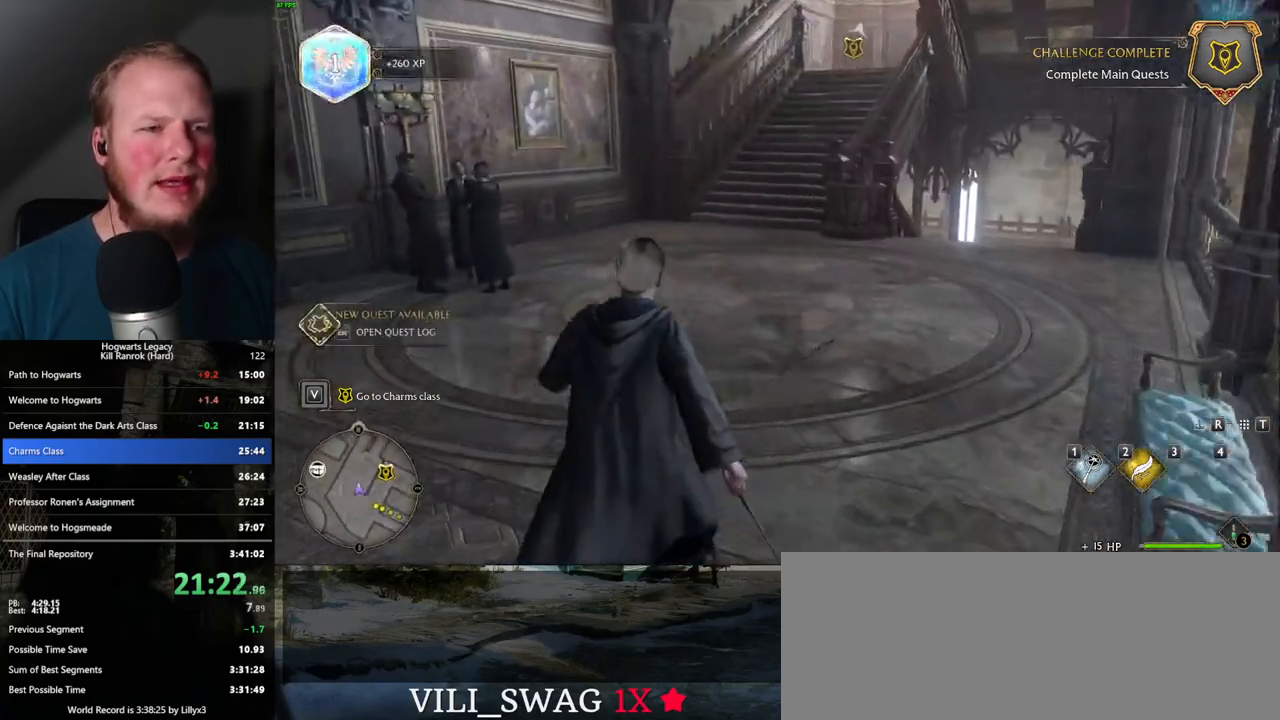
{"keys": ["w"], "mouse": [], "events": []}